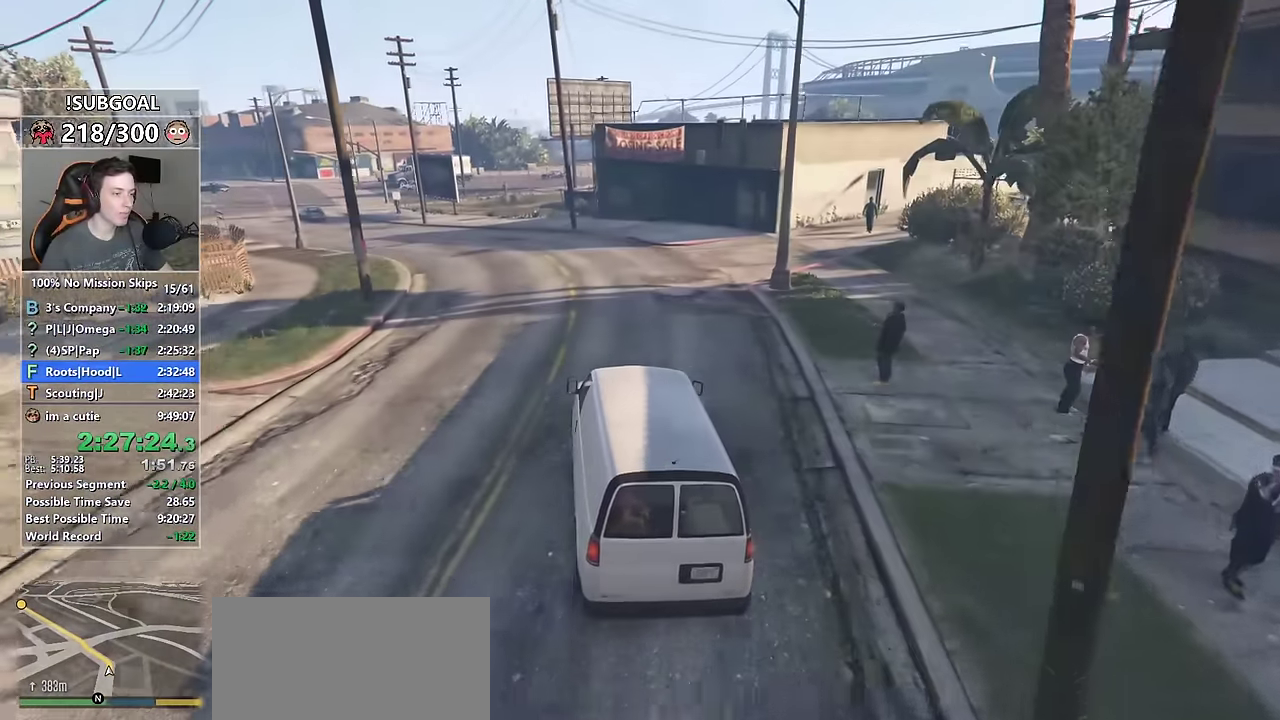
Gameplay with keyboard and mouse; each line is a JSON object with the keys and mouse buttons held at the frame after it. "events" lists presses ("down") and releases ("up") of "1", "2", "3", "4", "5", "6", "7", "a", "c", "caps_lock", "ctrl", "d", "e", "escape", "f", "f1", "f2", "f3", "g", "num4", "num5", "num6", "p", "q", "r", "return", "s", "shift", "space", "tab", "v", "w", "mouse_left", "mouse_middle", "mouse_right", "mouse_mb4", "mouse_mb5", "mouse_wheel_up" and "mouse_wheel_down" between this image and that frame as [ms after this image, input, new state], when the widget could be followed in between. "mouse_left", "mouse_middle", "mouse_right", "mouse_mb4", "mouse_mb5", "mouse_wheel_up", "mouse_wheel_down" = the "left", "middle", "right", "mb4", "mb5", "wheel_up", "wheel_down" buttons of the "mouse" list. No other keys are recorded. Not read: mouse_move.
{"keys": ["w"], "mouse": [], "events": [[50, "mouse_mb5", "down"], [83, "s", "up"], [183, "mouse_mb5", "up"], [366, "a", "up"]]}
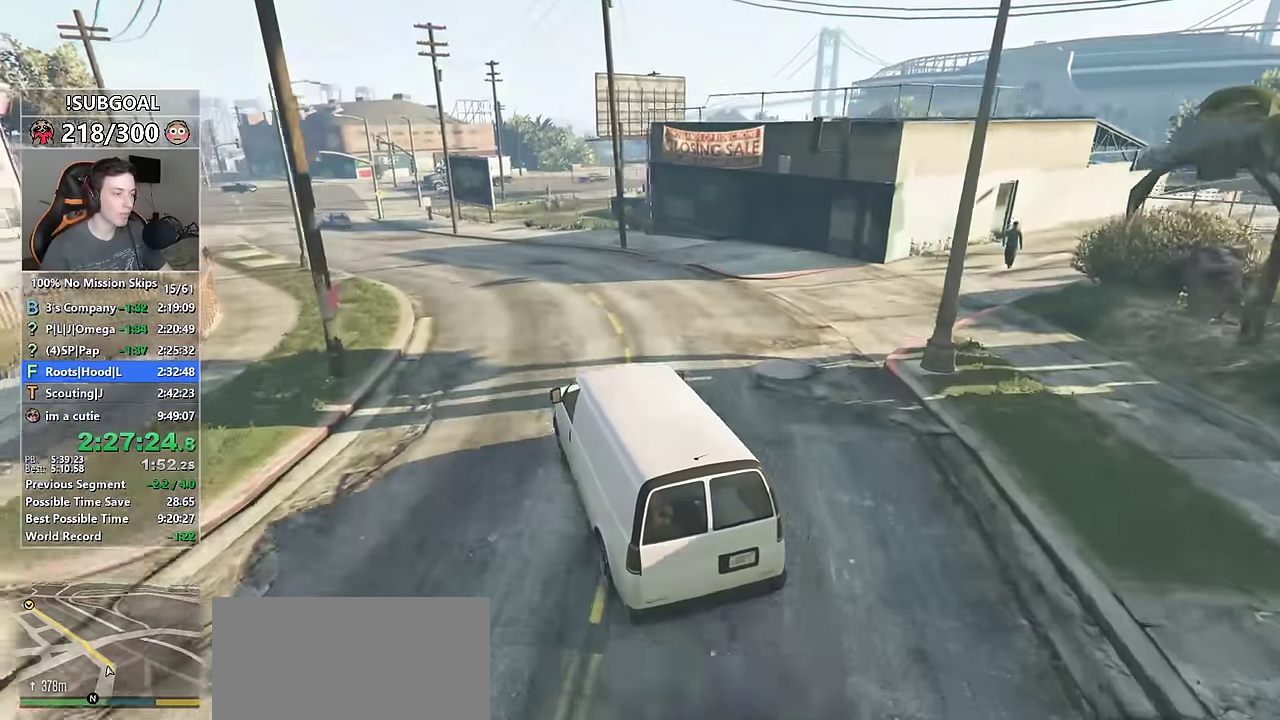
{"keys": ["a", "w"], "mouse": [], "events": [[150, "a", "down"], [316, "a", "up"], [433, "a", "down"]]}
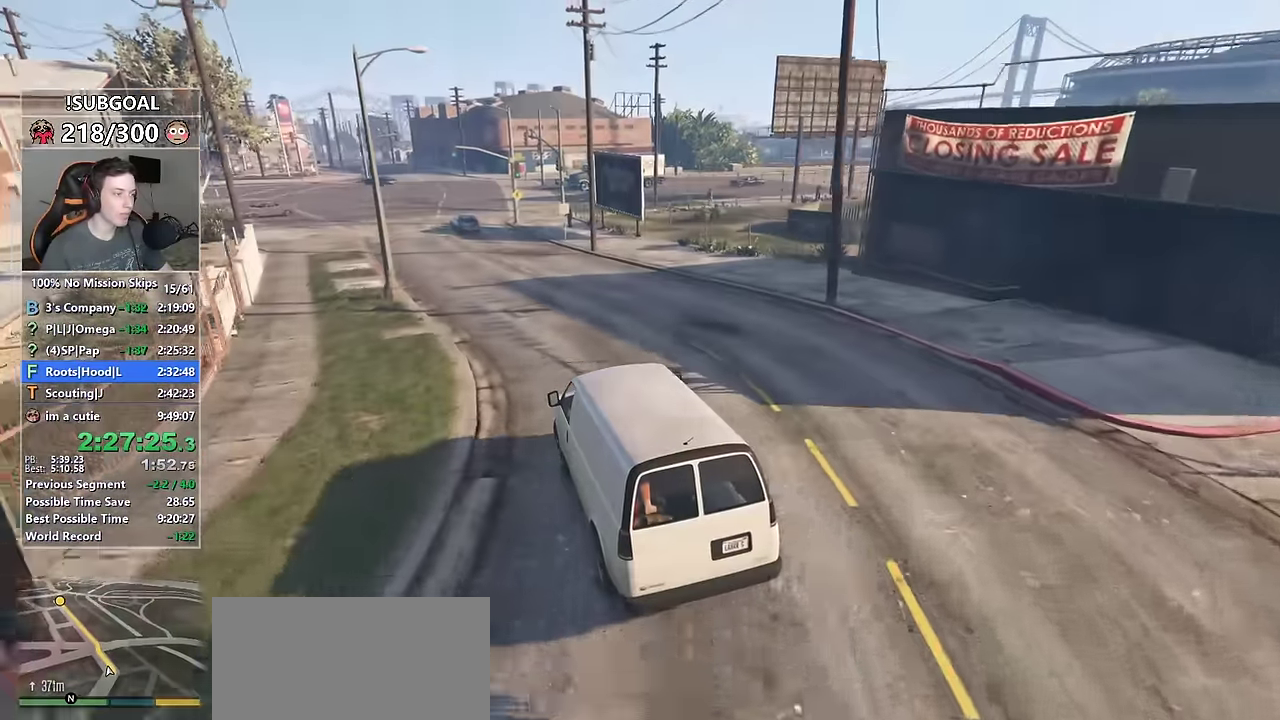
{"keys": ["w"], "mouse": [], "events": [[66, "a", "up"]]}
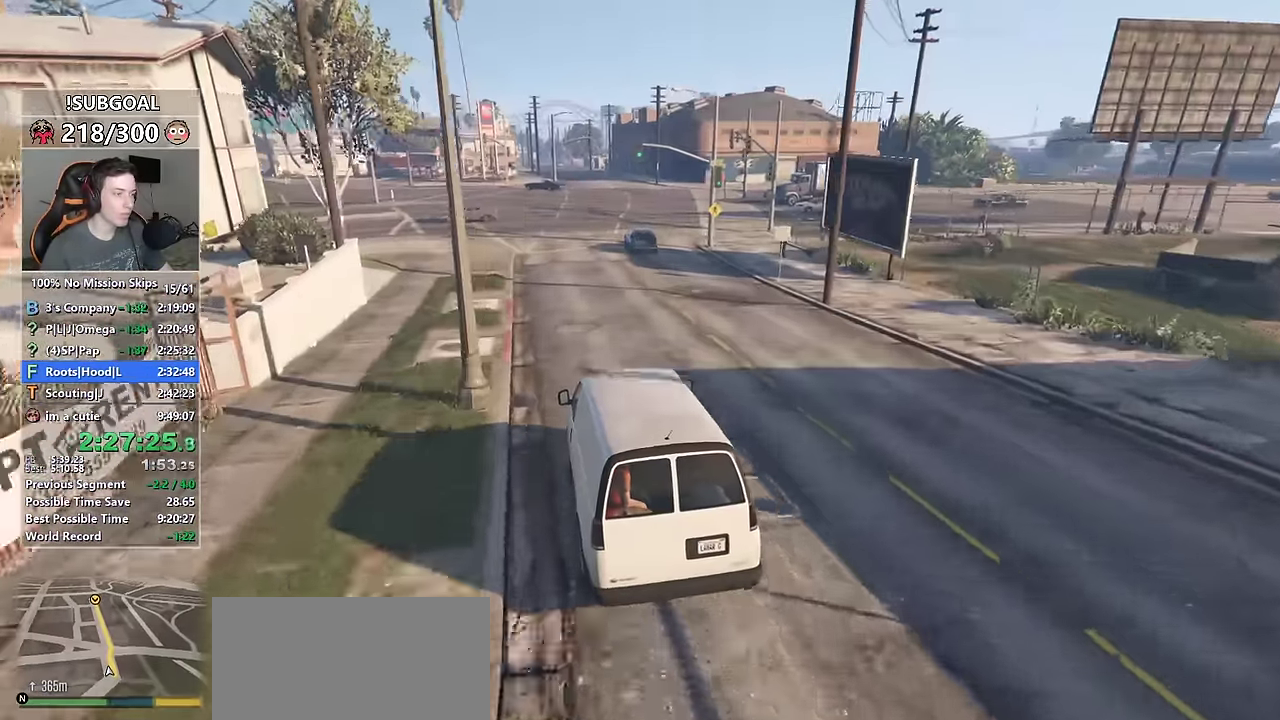
{"keys": ["w"], "mouse": [], "events": [[283, "d", "down"], [366, "d", "up"]]}
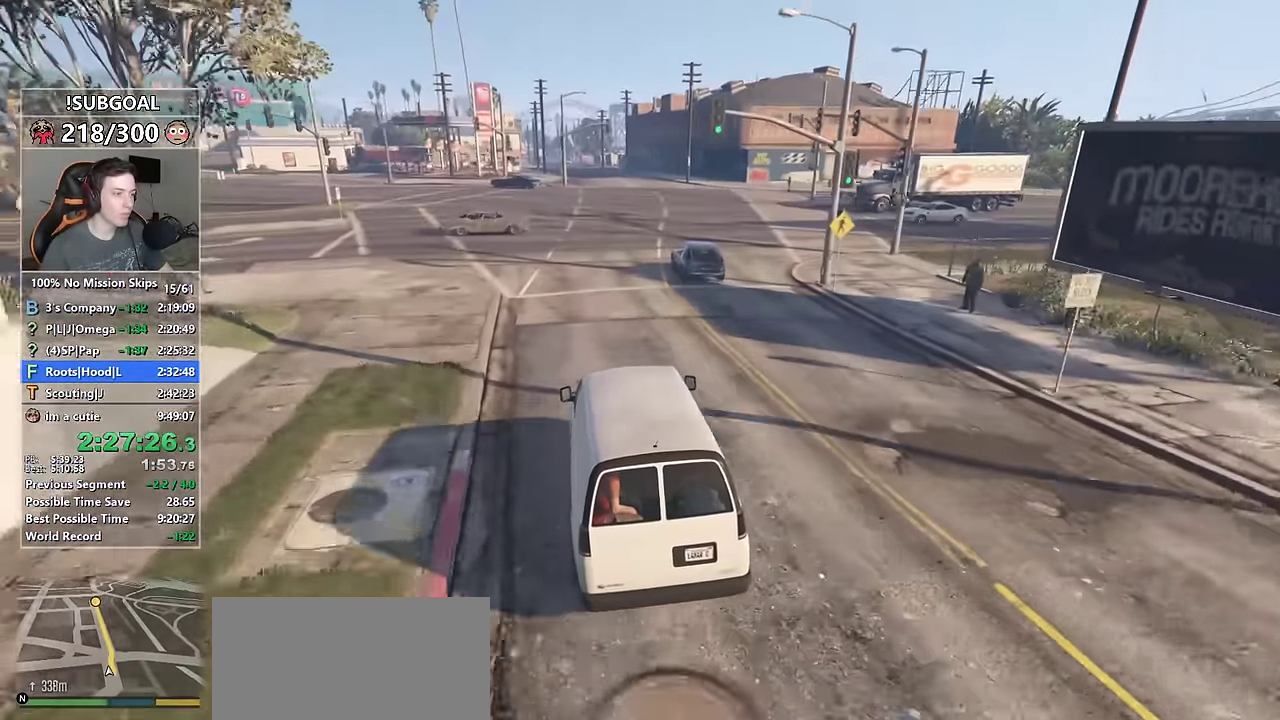
{"keys": ["w"], "mouse": [], "events": [[150, "d", "down"], [283, "d", "up"]]}
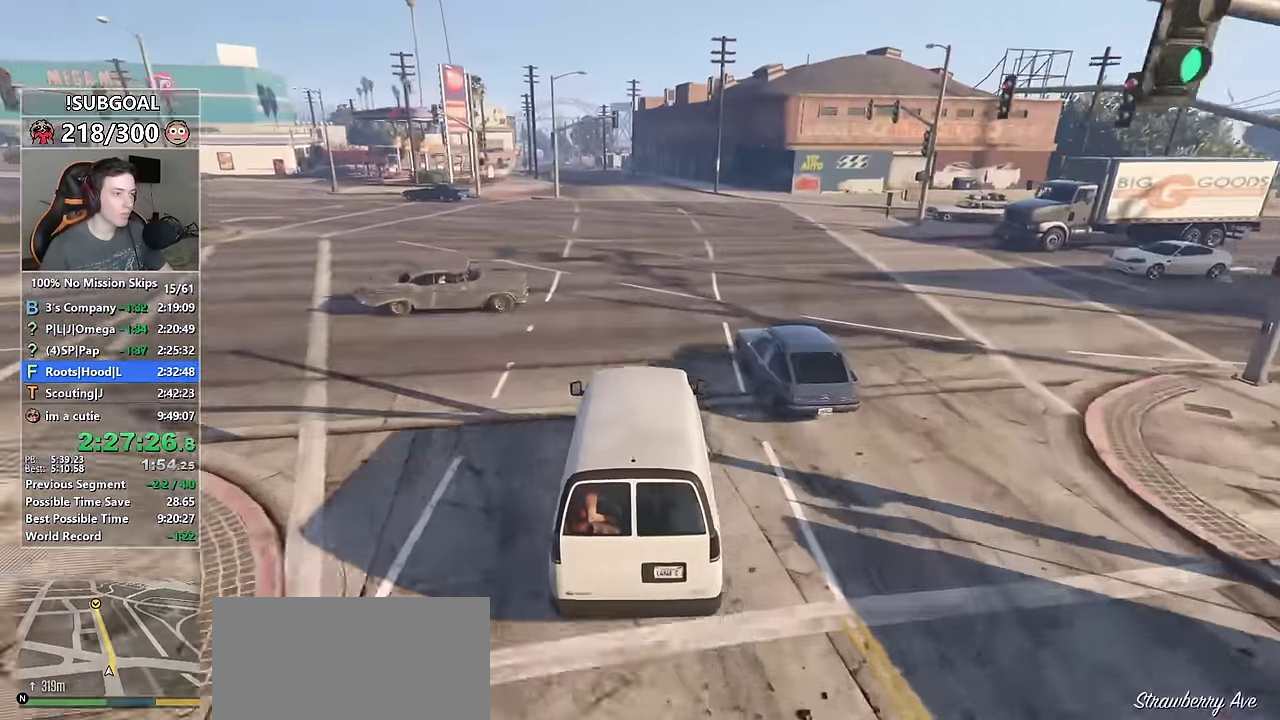
{"keys": ["w"], "mouse": [], "events": []}
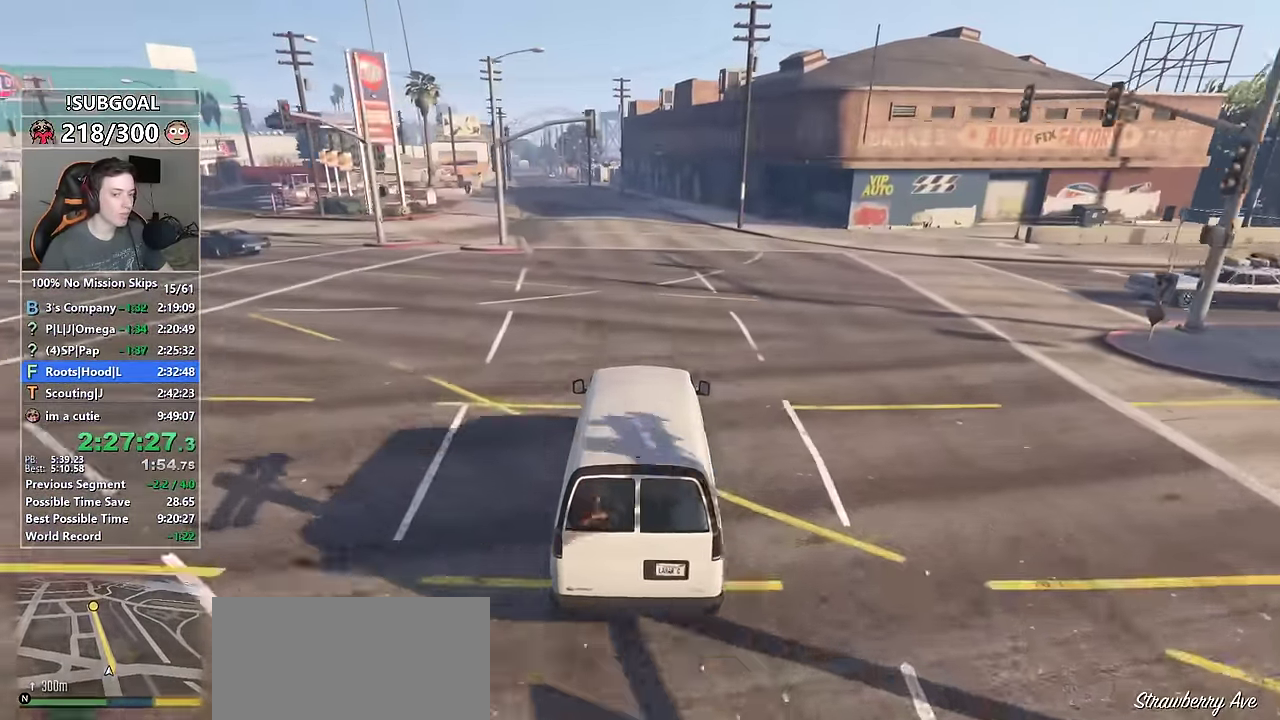
{"keys": ["s", "w"], "mouse": [], "events": [[133, "a", "down"], [283, "s", "down"], [366, "mouse_mb5", "down"], [466, "a", "up"], [466, "mouse_mb5", "up"]]}
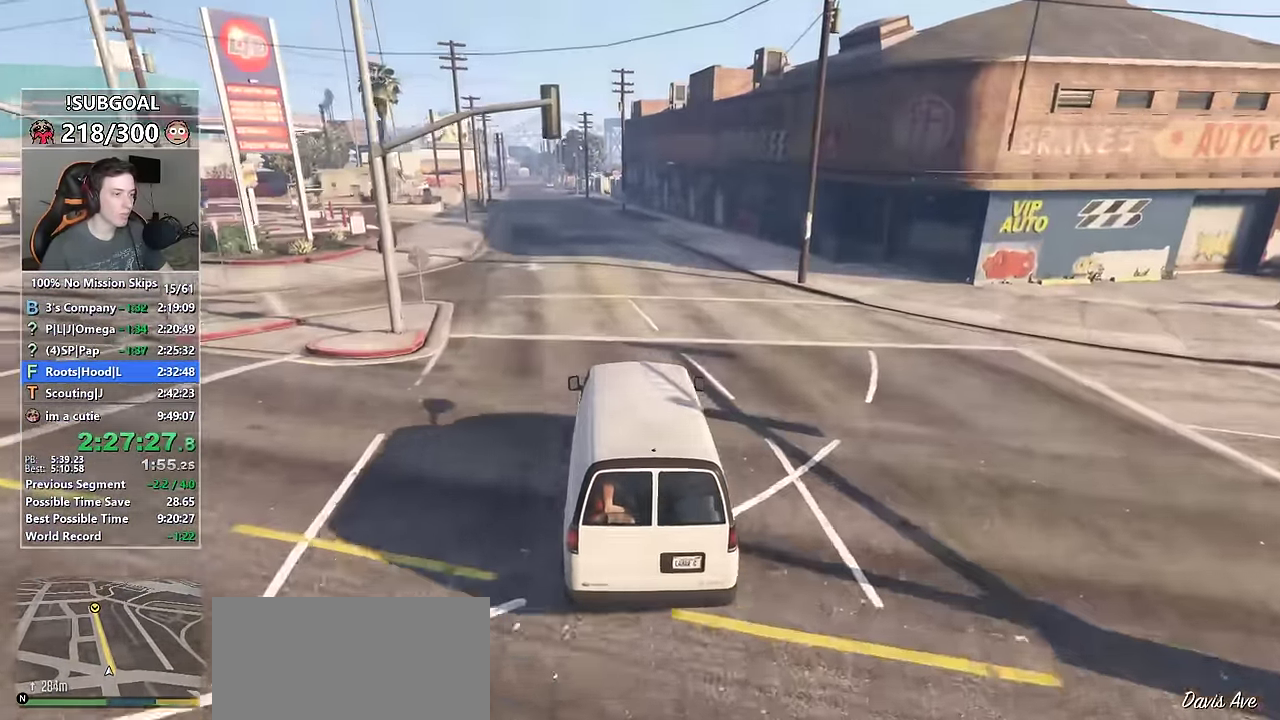
{"keys": ["w"], "mouse": [], "events": [[50, "mouse_mb5", "down"], [50, "s", "up"], [100, "mouse_mb5", "up"]]}
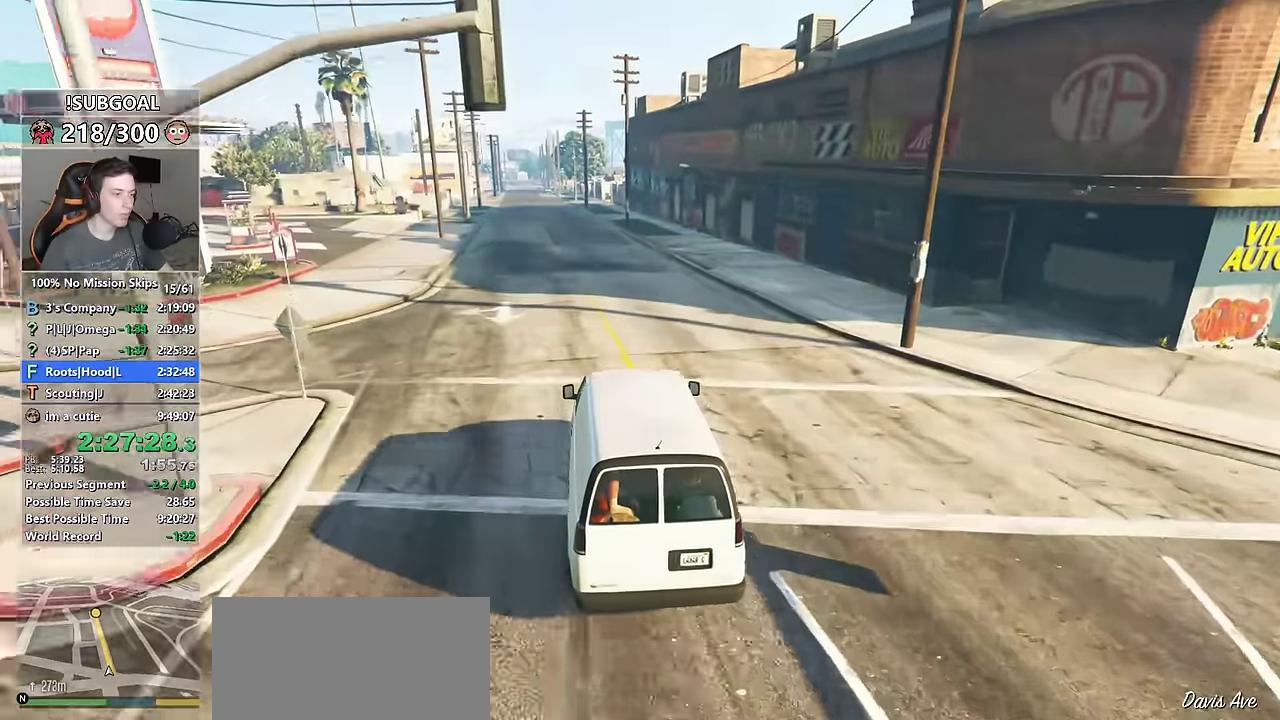
{"keys": ["a", "s", "w"], "mouse": [], "events": [[34, "a", "down"], [167, "a", "up"], [350, "mouse_mb5", "down"], [350, "s", "down"], [450, "a", "down"], [500, "mouse_mb5", "up"]]}
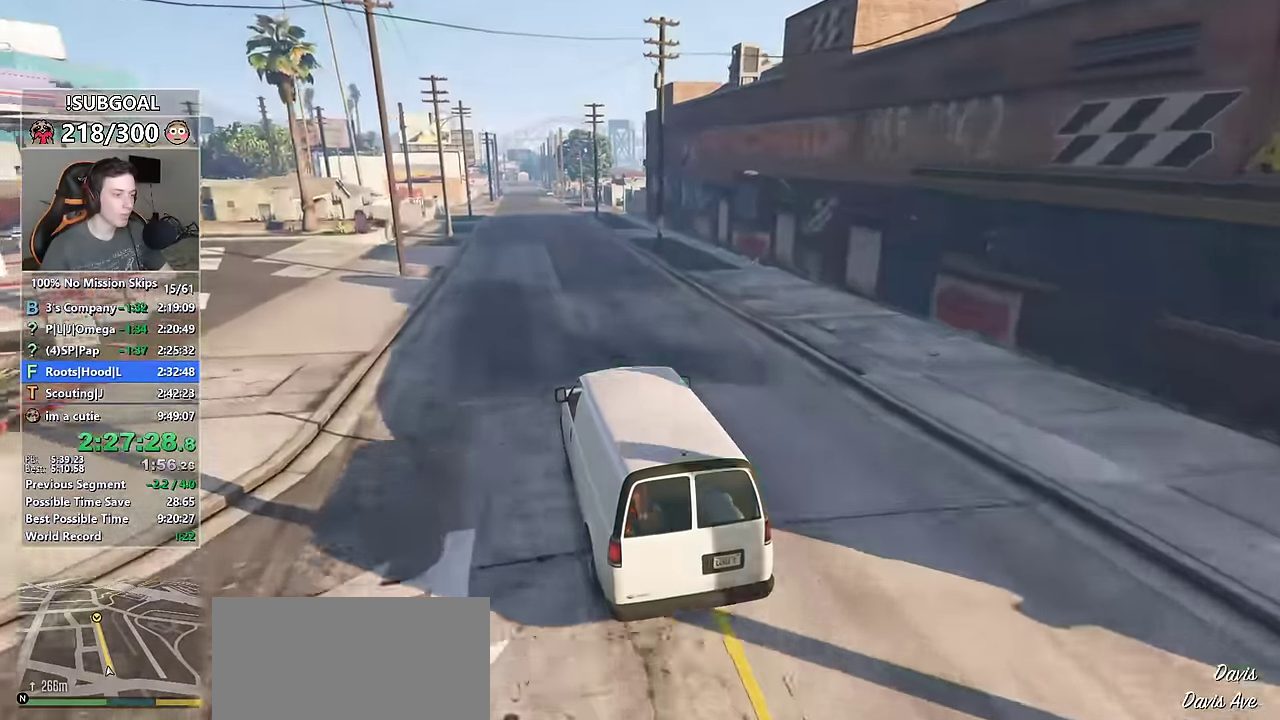
{"keys": ["w"], "mouse": [], "events": [[34, "mouse_mb5", "down"], [50, "s", "up"], [134, "mouse_mb5", "up"], [150, "a", "up"]]}
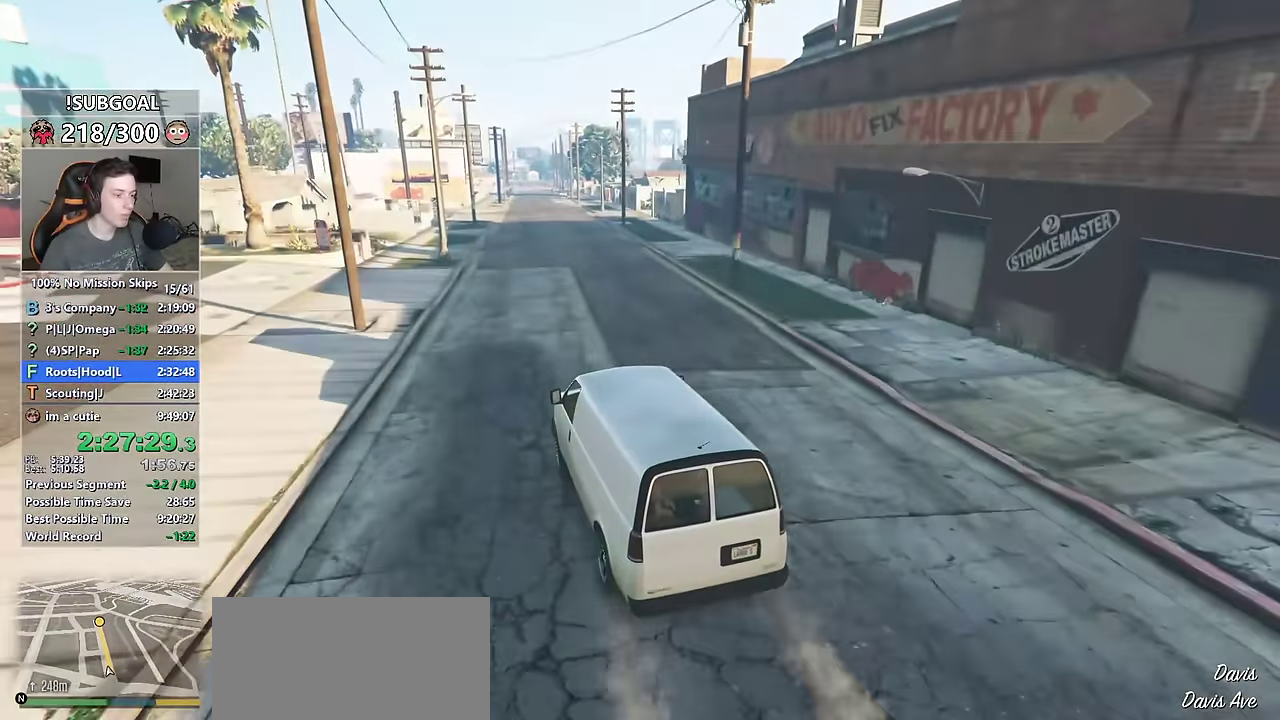
{"keys": ["w"], "mouse": [], "events": [[67, "d", "down"], [150, "d", "up"]]}
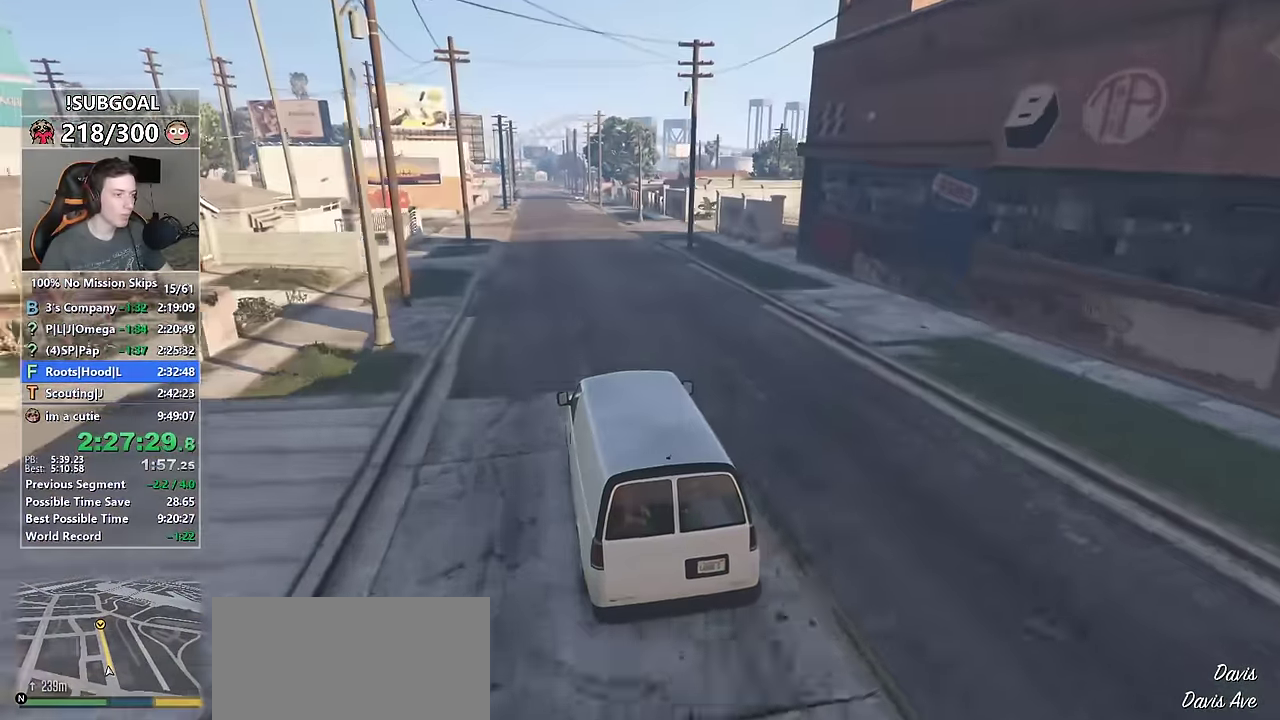
{"keys": ["w"], "mouse": [], "events": []}
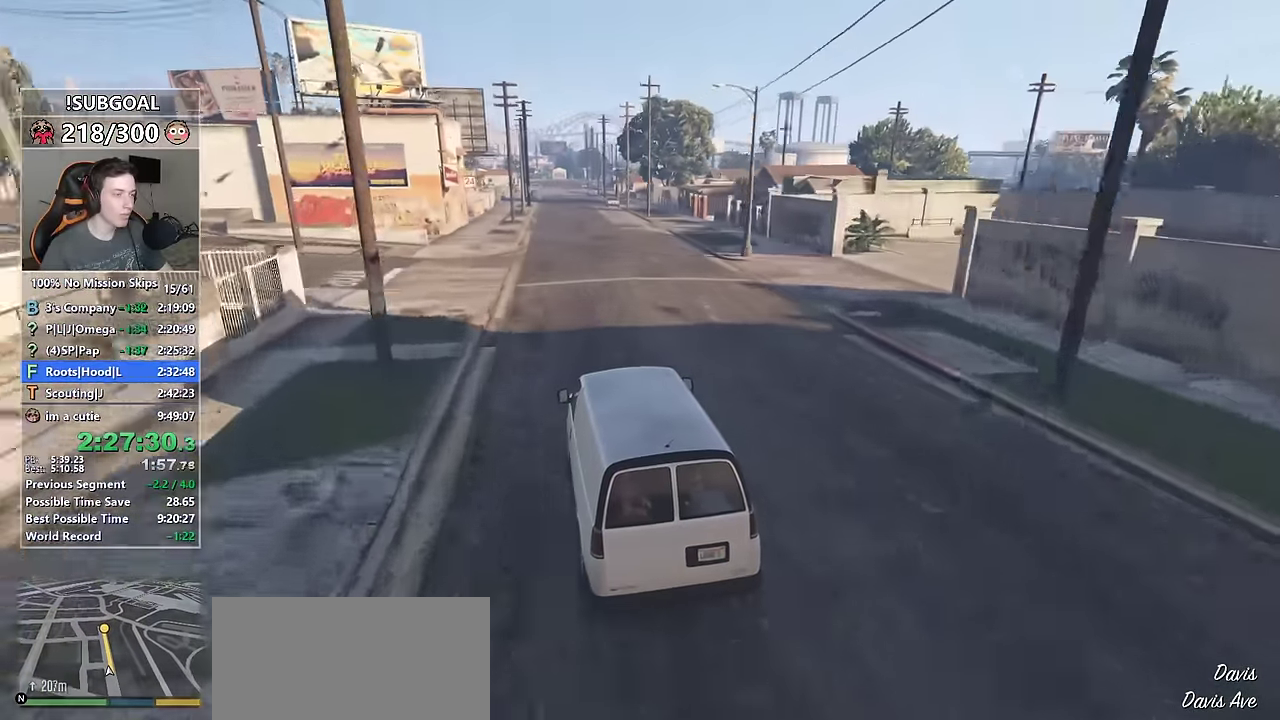
{"keys": ["w"], "mouse": [], "events": [[417, "d", "down"], [467, "d", "up"]]}
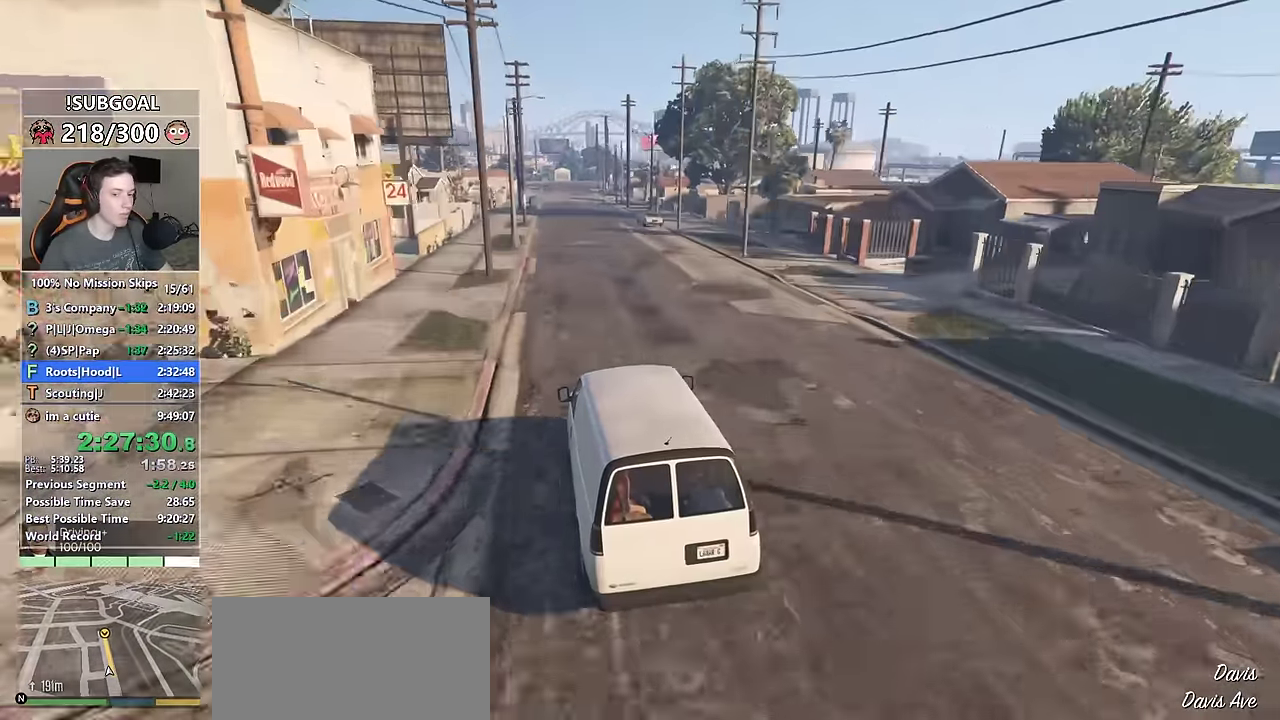
{"keys": ["w"], "mouse": [], "events": []}
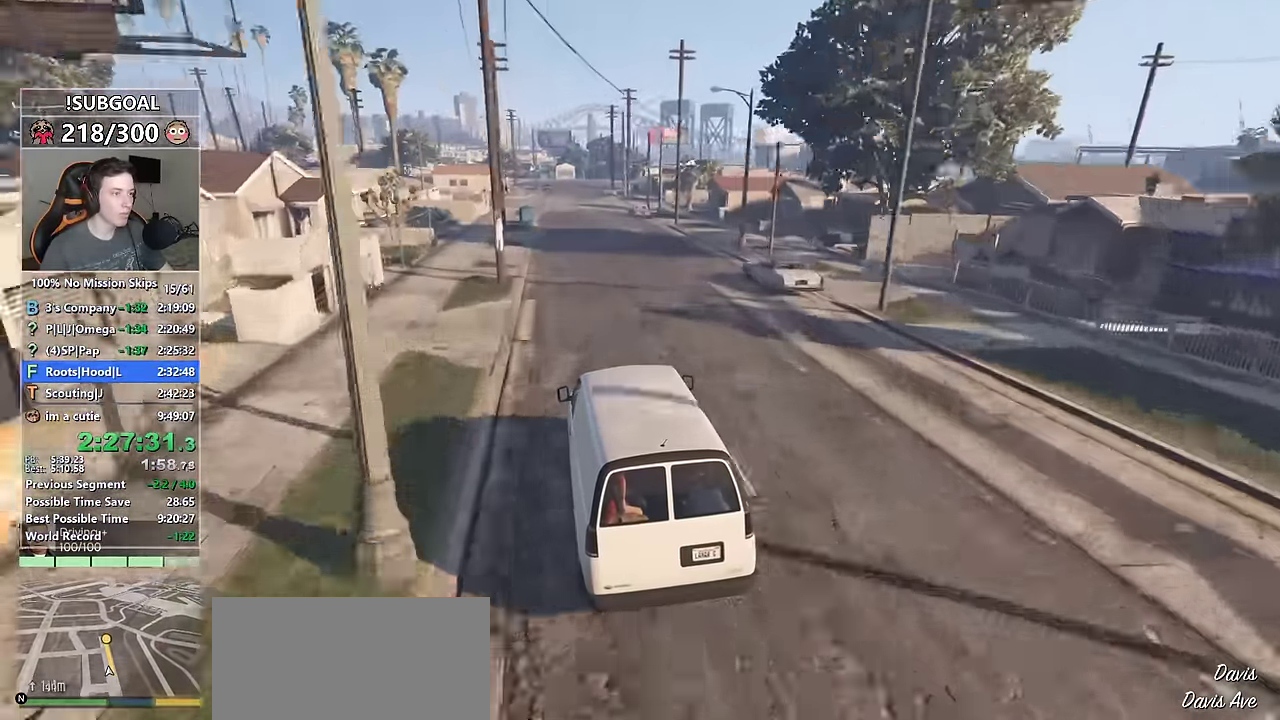
{"keys": ["w"], "mouse": [], "events": [[367, "d", "down"], [484, "d", "up"]]}
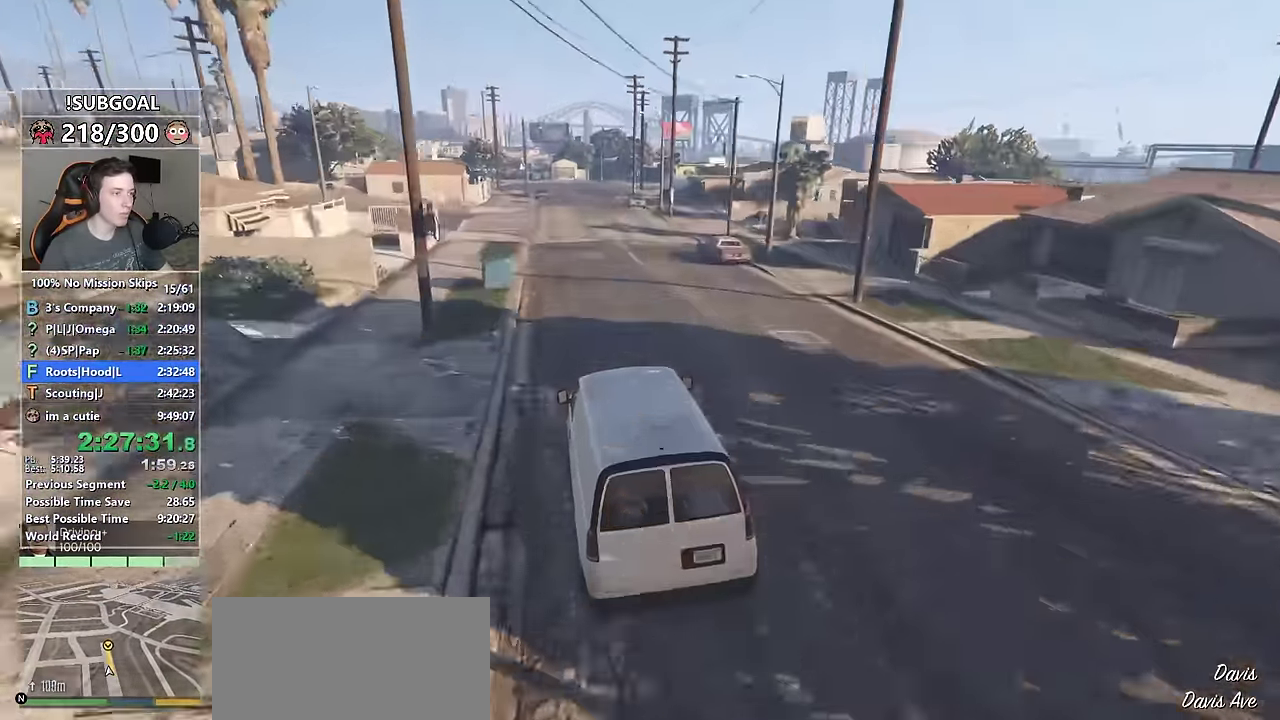
{"keys": ["d", "w"], "mouse": [], "events": [[134, "d", "down"]]}
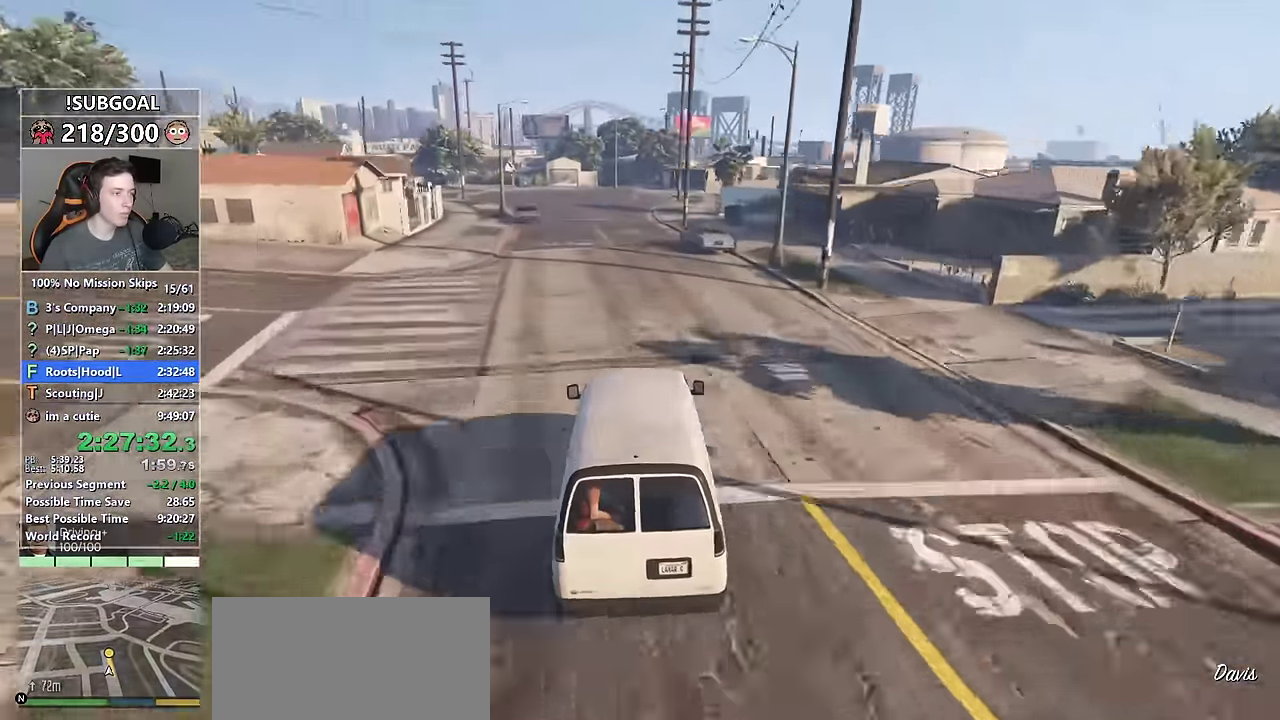
{"keys": ["d", "w"], "mouse": [], "events": []}
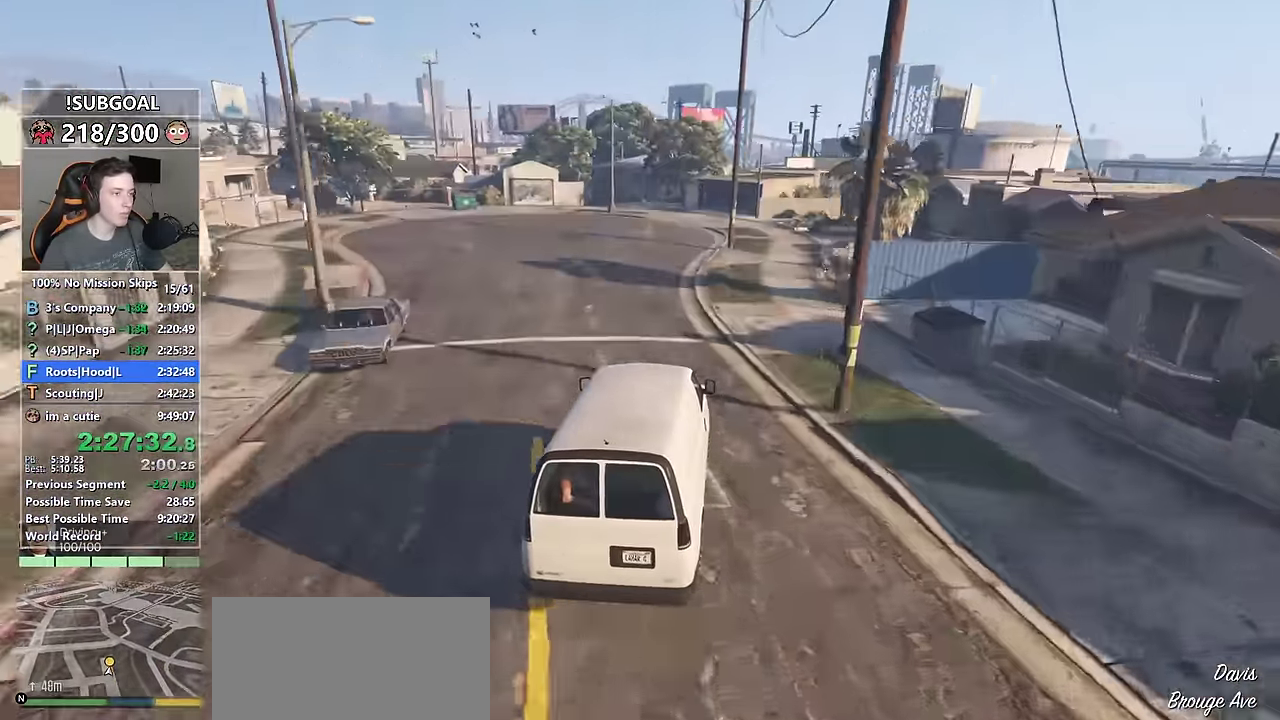
{"keys": ["d", "w"], "mouse": [], "events": []}
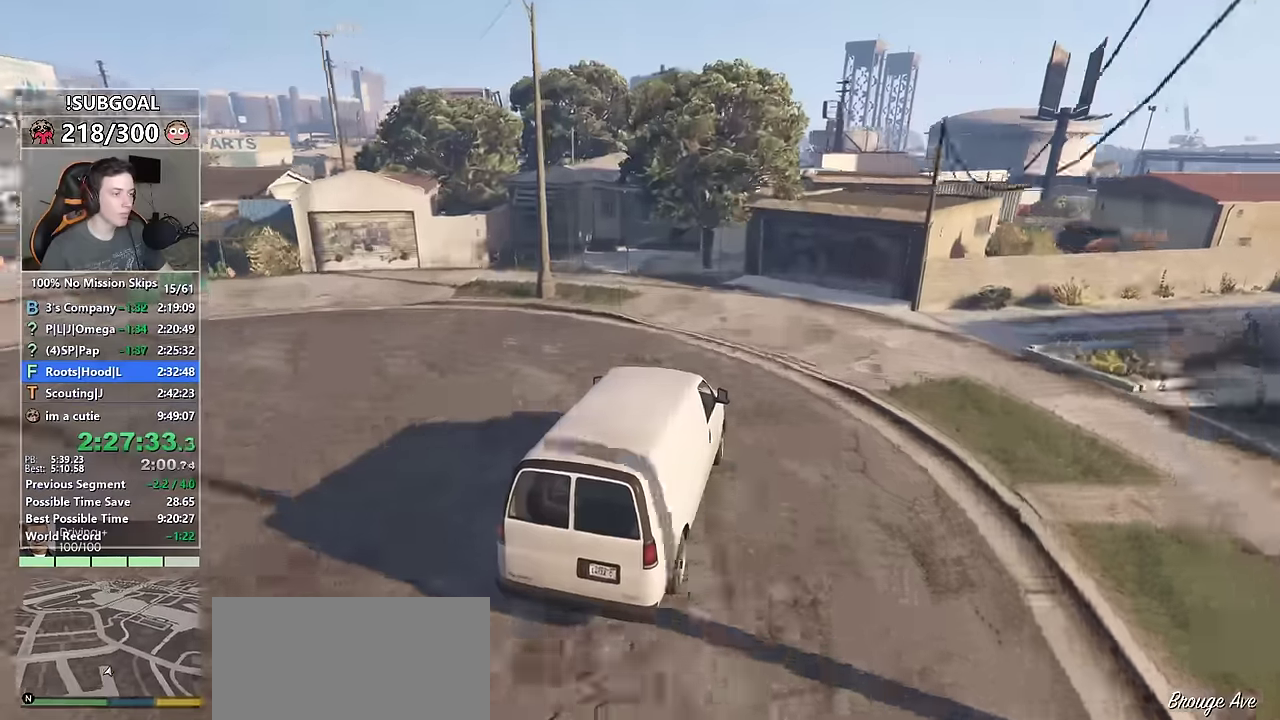
{"keys": ["a"], "mouse": [], "events": [[150, "d", "up"], [233, "w", "up"], [383, "f", "down"], [466, "a", "down"], [466, "f", "up"]]}
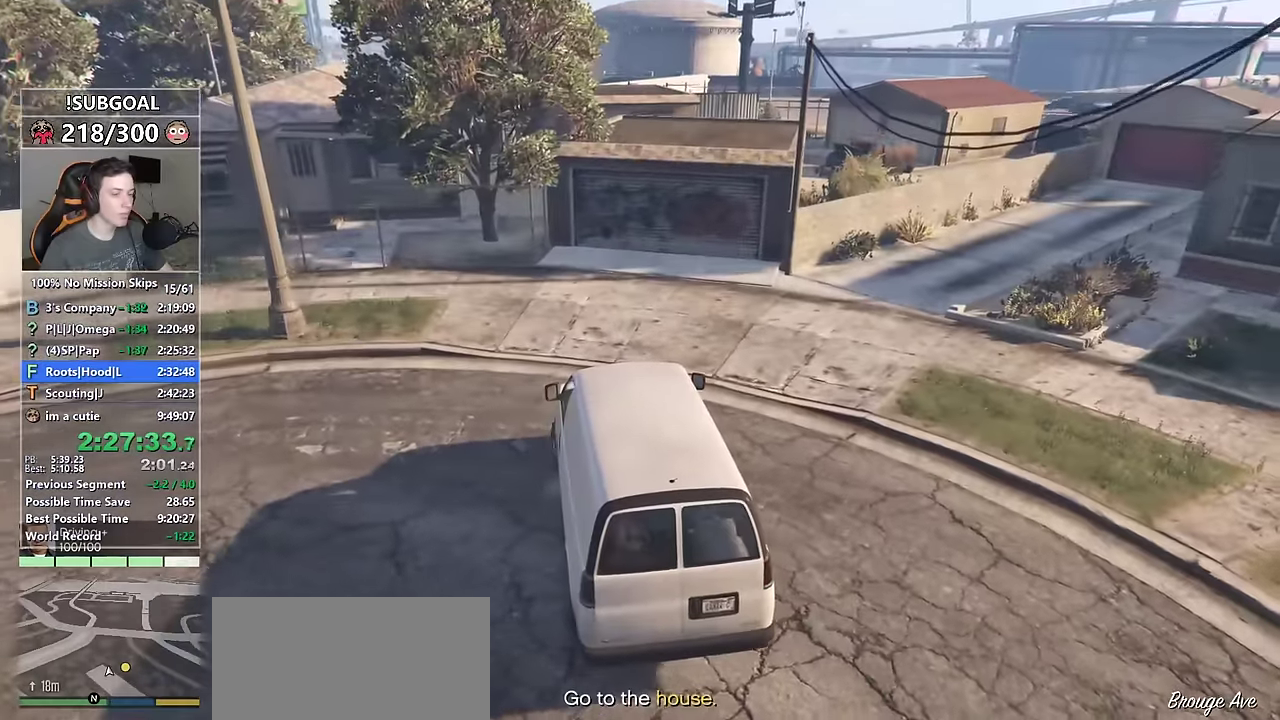
{"keys": ["a"], "mouse": [], "events": [[100, "f", "down"], [150, "f", "up"], [250, "f", "down"], [333, "f", "up"], [433, "f", "down"], [483, "f", "up"]]}
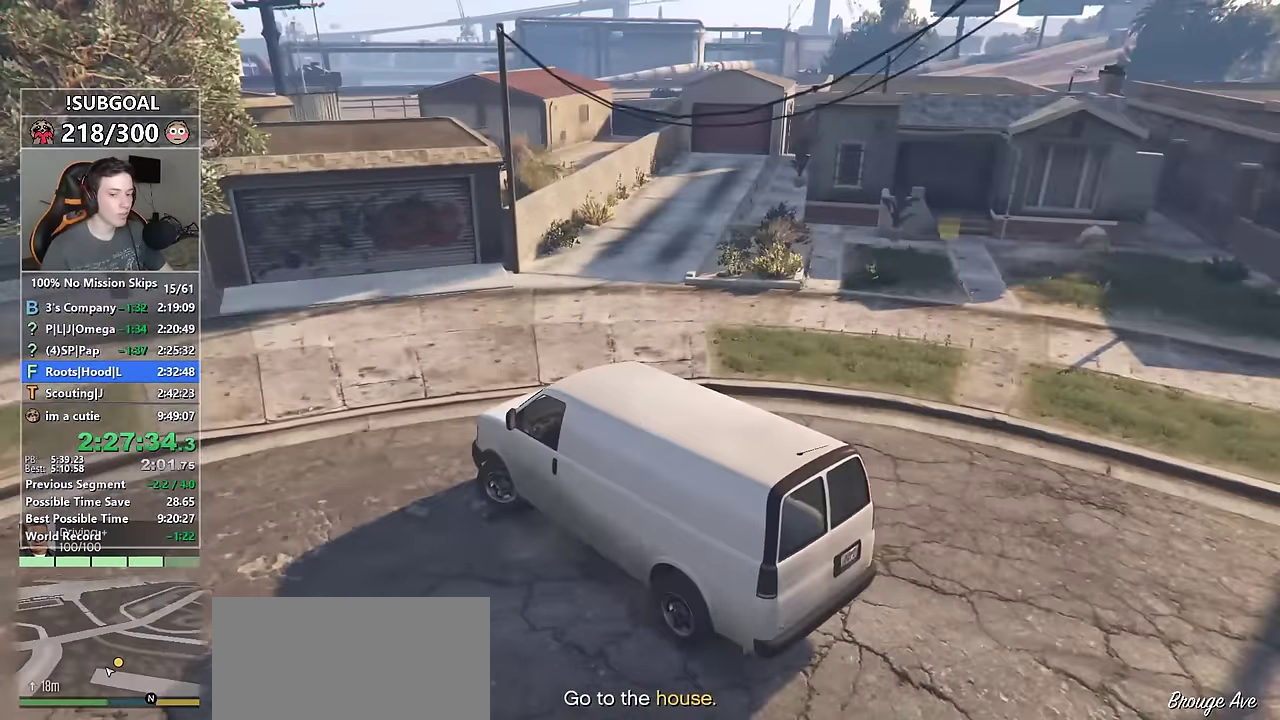
{"keys": ["a"], "mouse": [], "events": [[66, "f", "down"], [166, "f", "up"], [266, "f", "down"], [316, "f", "up"], [400, "f", "down"], [500, "f", "up"]]}
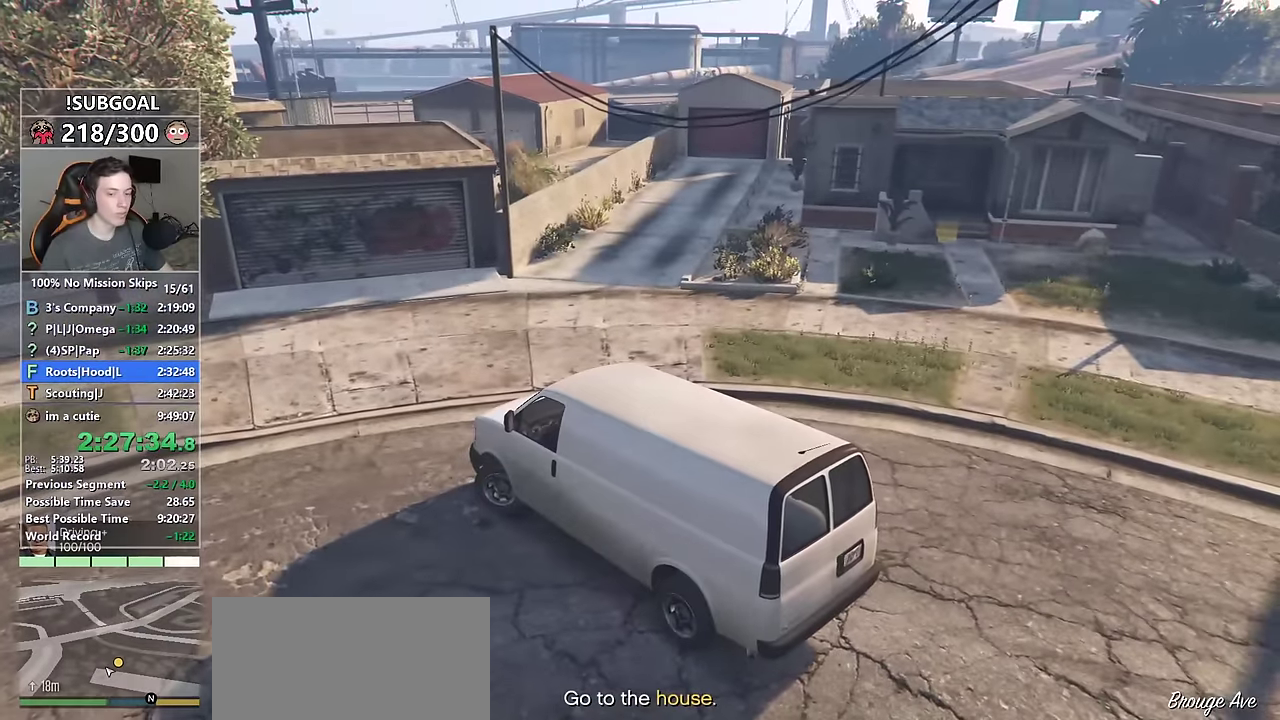
{"keys": ["a"], "mouse": [], "events": [[83, "f", "down"], [133, "f", "up"], [233, "f", "down"], [266, "f", "up"], [416, "f", "down"], [466, "f", "up"]]}
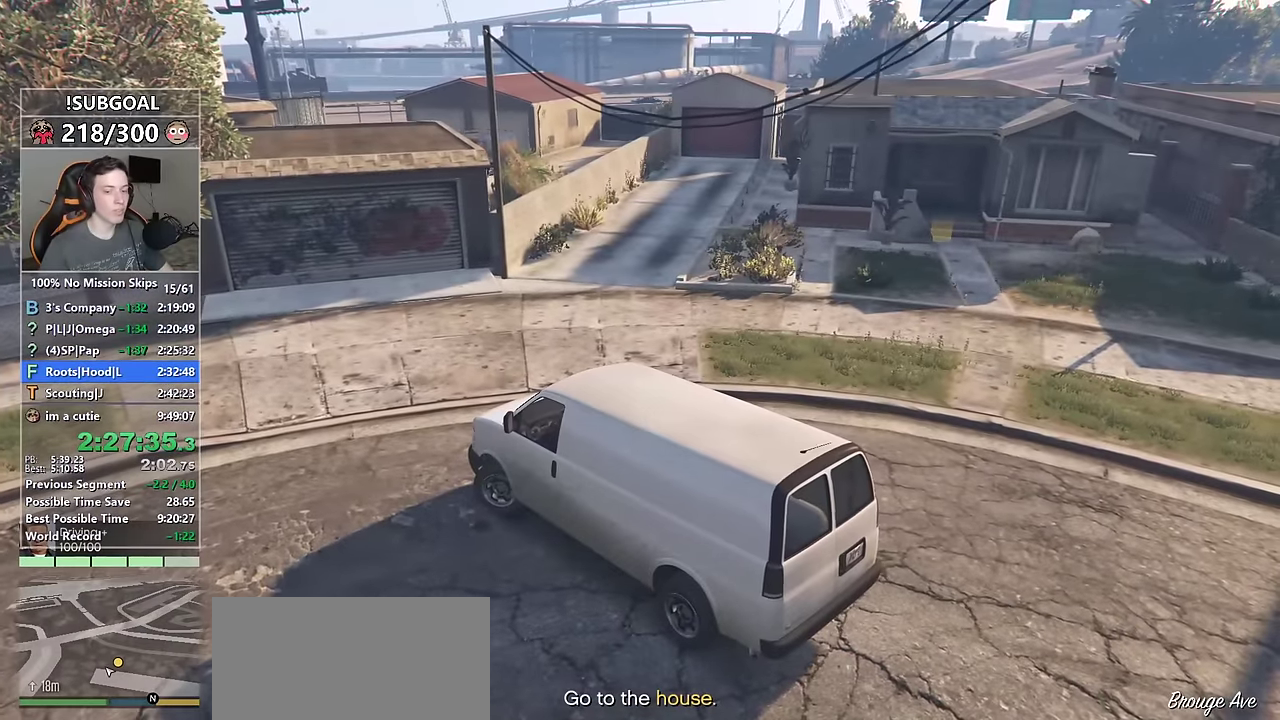
{"keys": ["a"], "mouse": [], "events": [[66, "f", "down"], [100, "f", "up"], [383, "f", "down"], [433, "f", "up"]]}
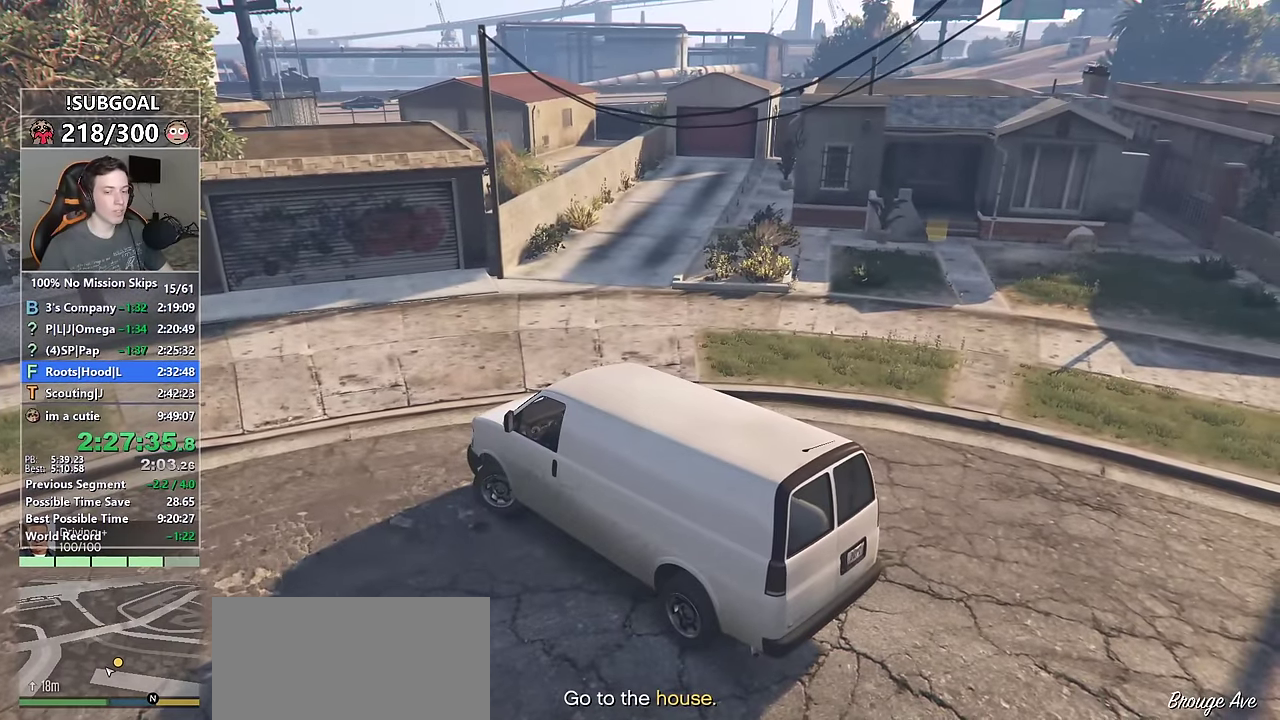
{"keys": ["a", "f"], "mouse": [], "events": [[33, "f", "down"], [116, "f", "up"], [216, "f", "down"], [266, "f", "up"], [350, "f", "down"], [400, "f", "up"], [500, "f", "down"]]}
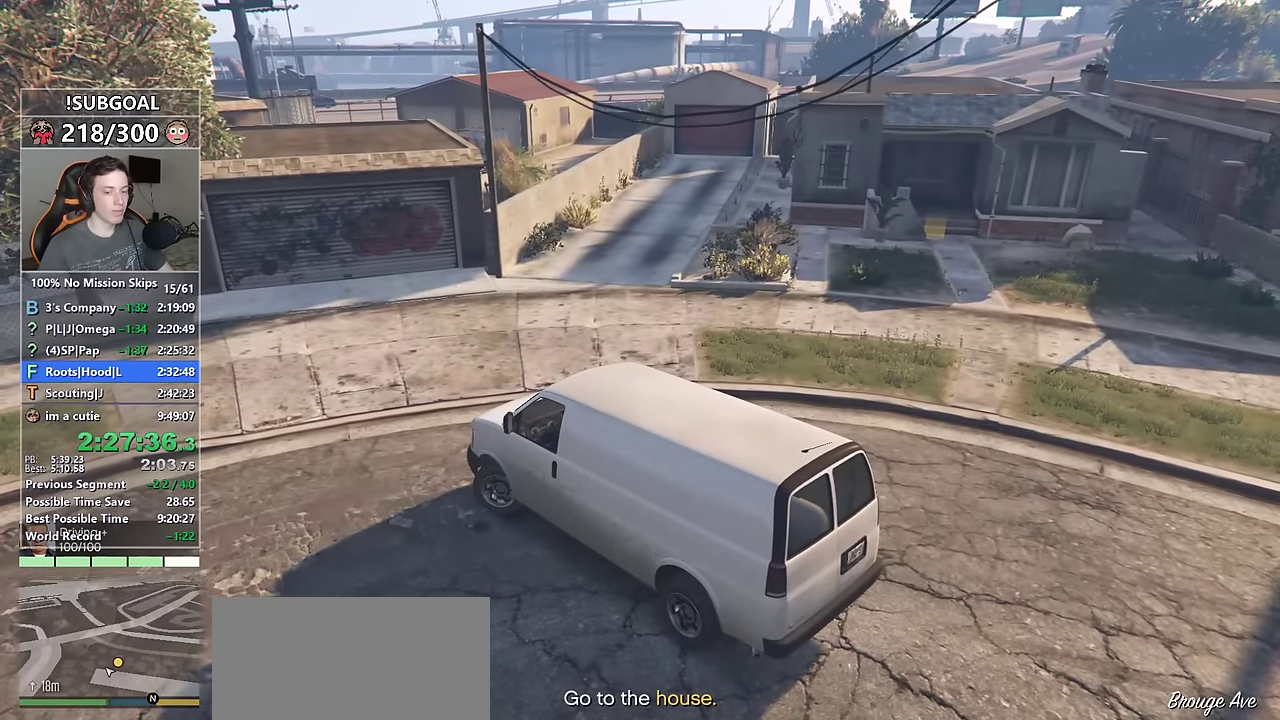
{"keys": ["a"], "mouse": [], "events": [[83, "f", "up"], [183, "f", "down"], [283, "f", "up"], [366, "f", "down"], [416, "f", "up"]]}
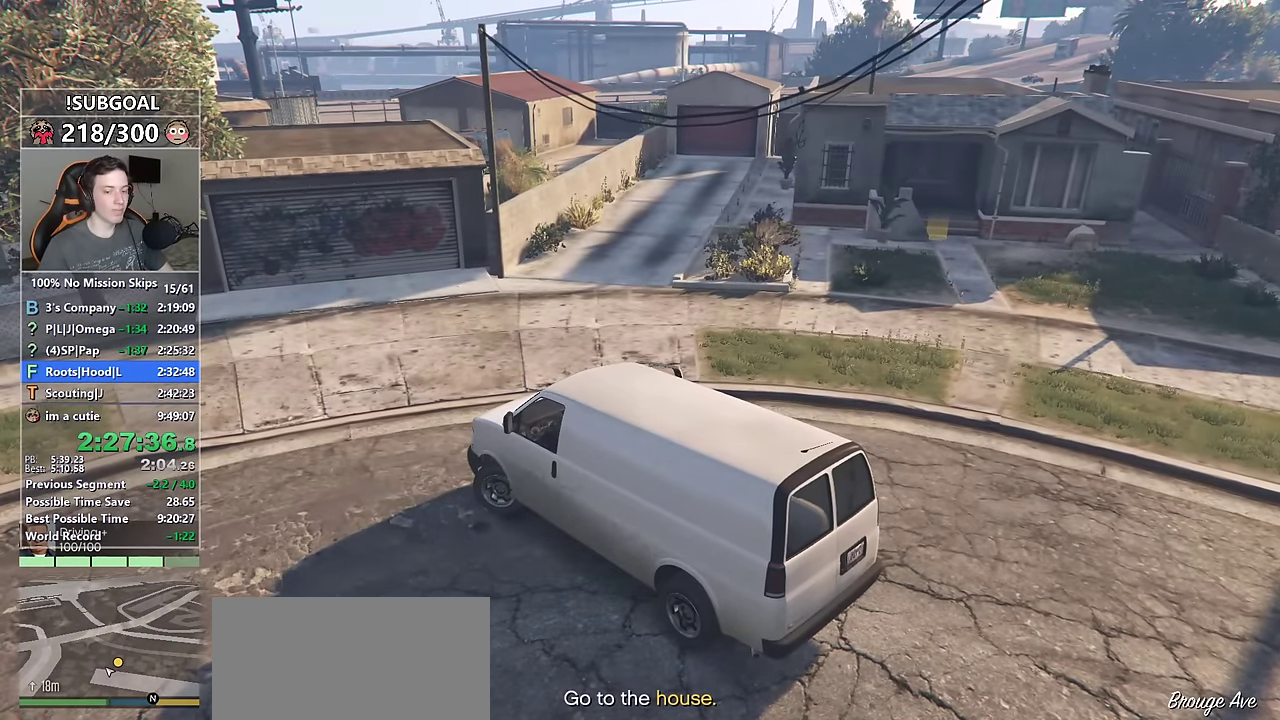
{"keys": ["a"], "mouse": [], "events": [[66, "f", "down"], [116, "f", "up"], [200, "f", "down"], [250, "f", "up"], [333, "f", "down"], [383, "f", "up"]]}
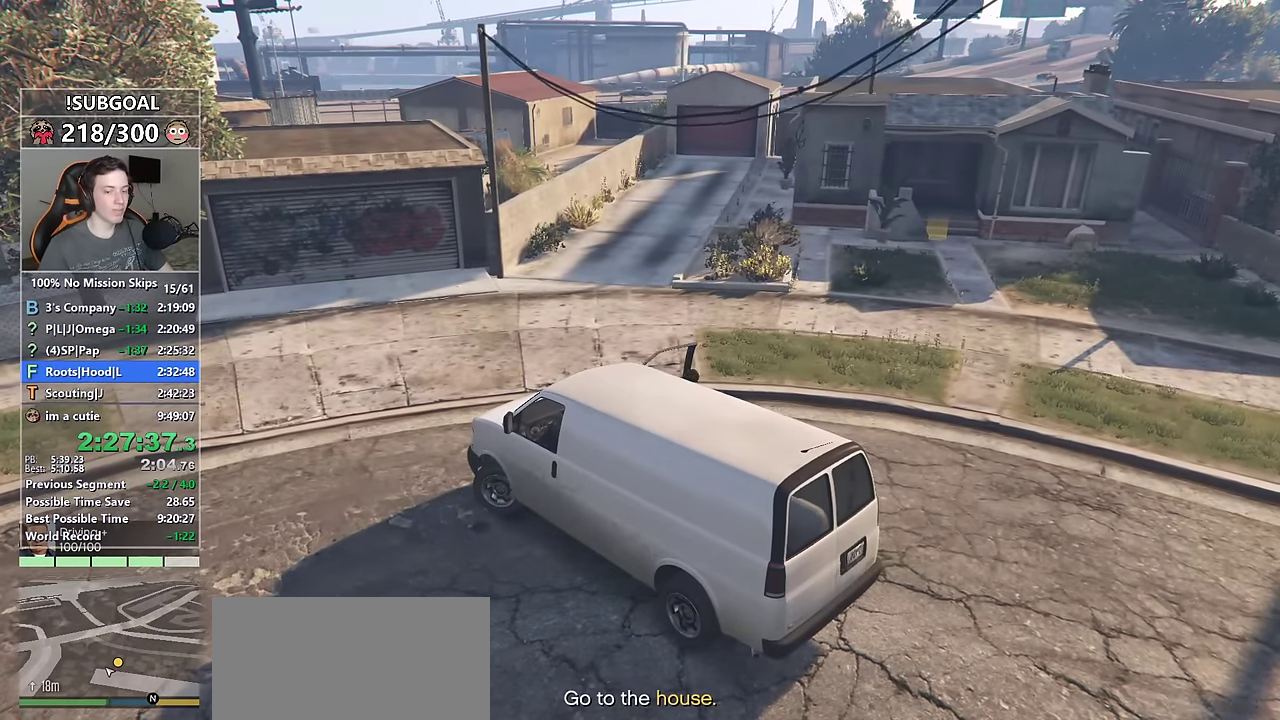
{"keys": ["a"], "mouse": [], "events": [[33, "f", "down"], [66, "f", "up"], [166, "f", "down"], [216, "f", "up"], [316, "f", "down"], [400, "f", "up"]]}
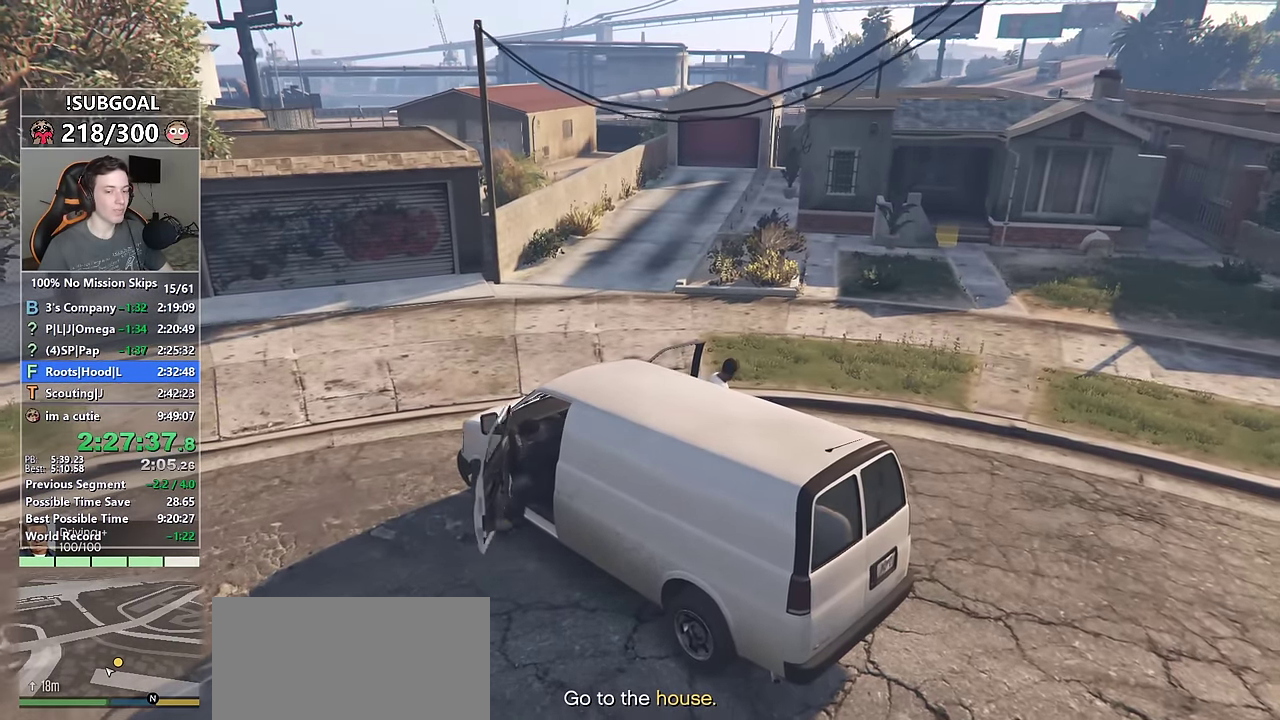
{"keys": ["a", "shift"], "mouse": [], "events": [[50, "shift", "down"]]}
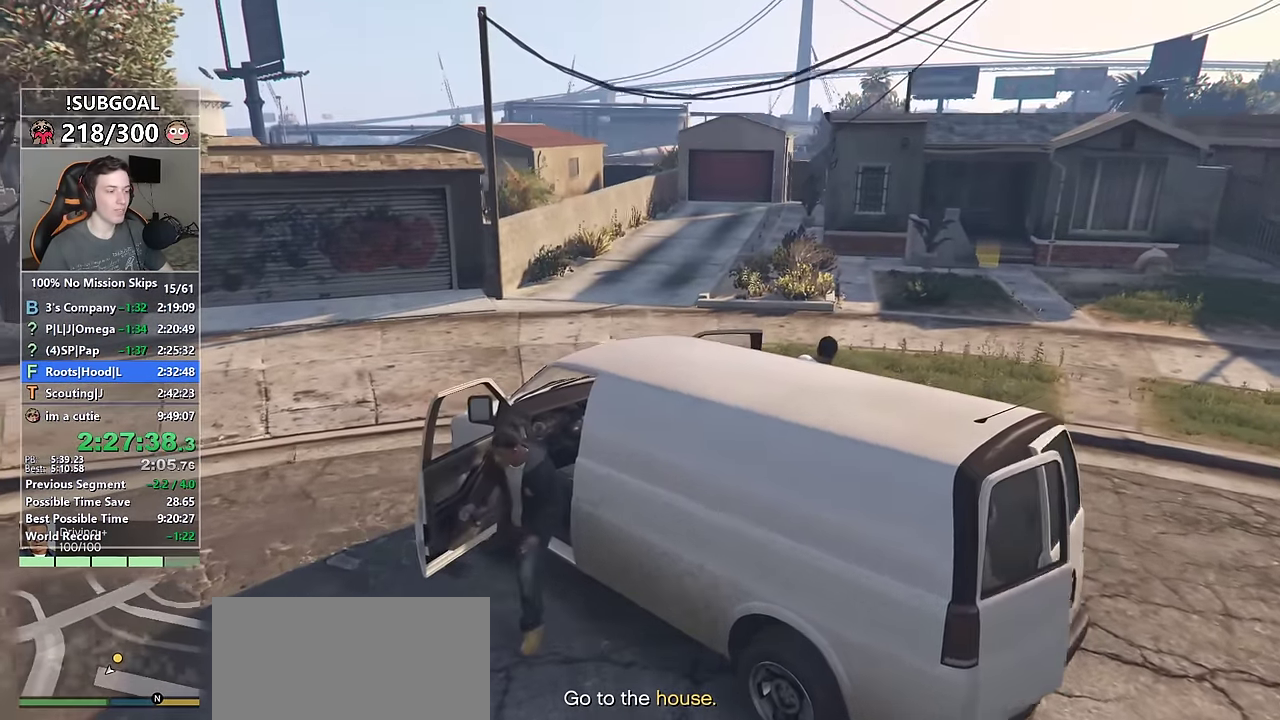
{"keys": ["a", "shift", "w"], "mouse": [], "events": [[100, "w", "down"]]}